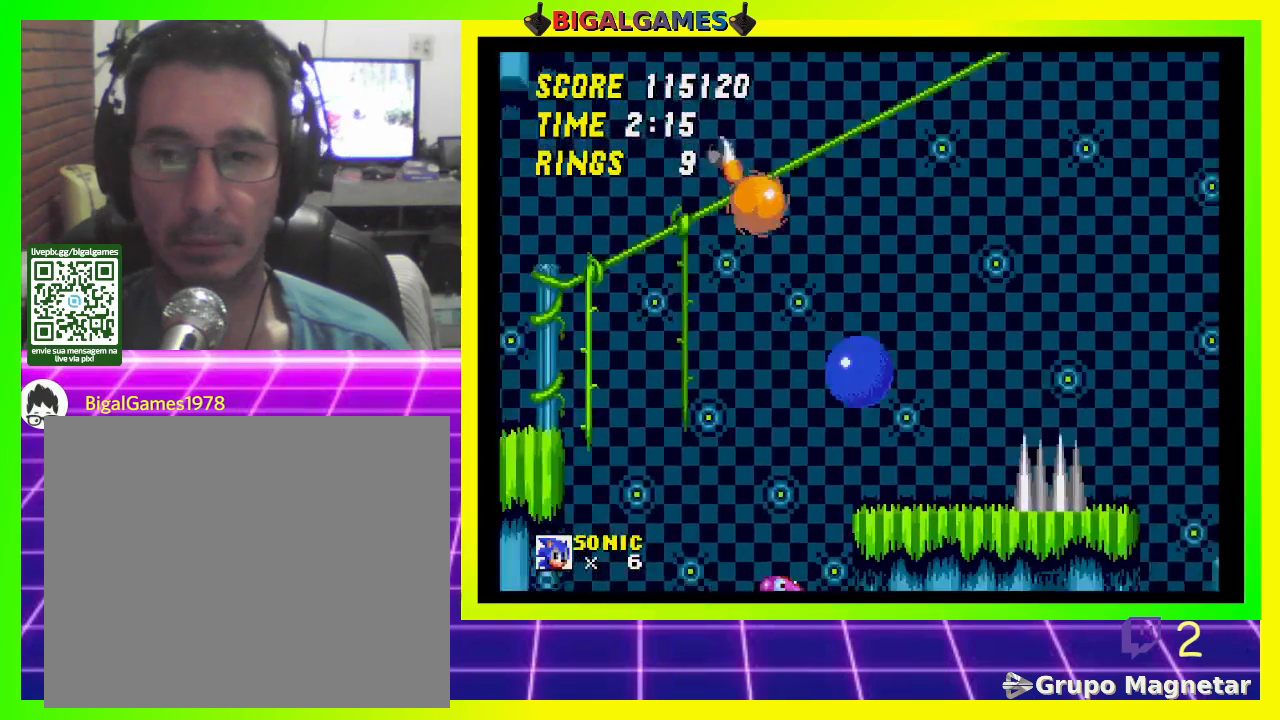
Gameplay with a controller (PlayStation layout); each line is a JSON object with the inputs held at the frame after it. "events" lists button and stick changes between this image and that frame as [ms after this image, input, new state], when the widget could be followed in between.
{"buttons": ["CROSS", "DPAD_RIGHT"], "left_stick": "center", "right_stick": "center", "events": [[67, "DPAD_RIGHT", "down"], [267, "CROSS", "down"]]}
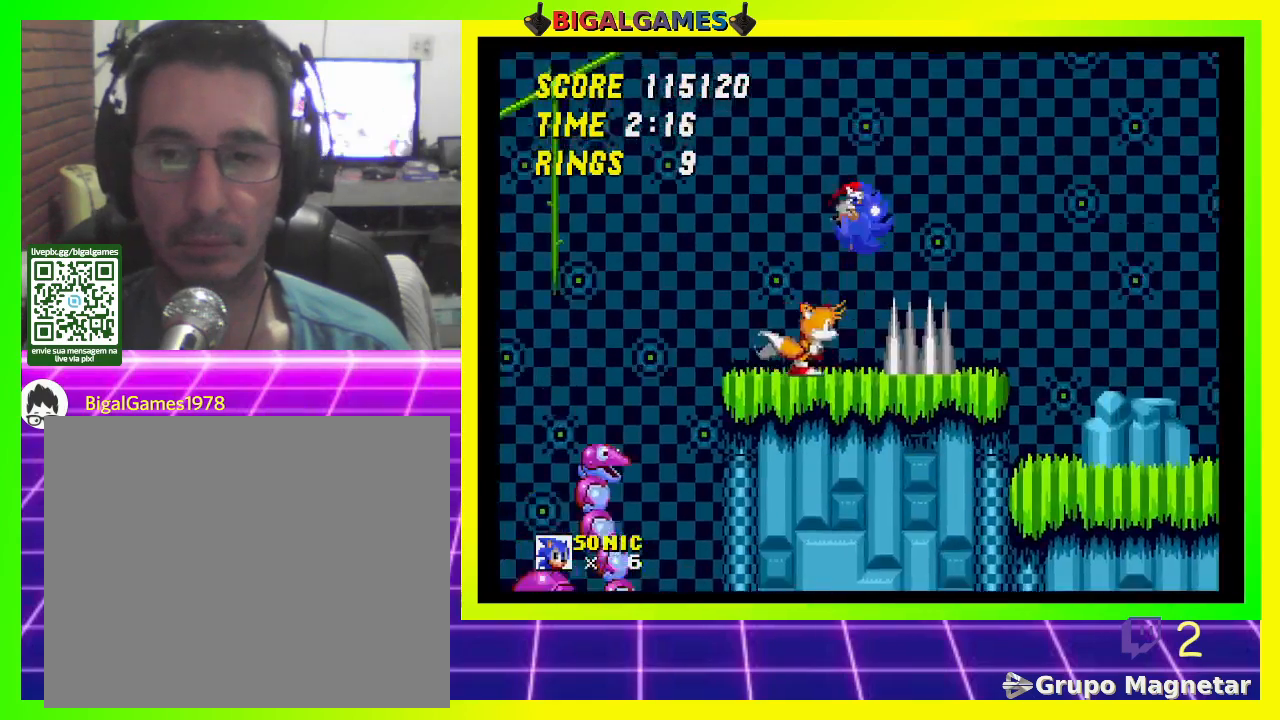
{"buttons": ["DPAD_RIGHT"], "left_stick": "center", "right_stick": "center", "events": [[133, "CROSS", "up"]]}
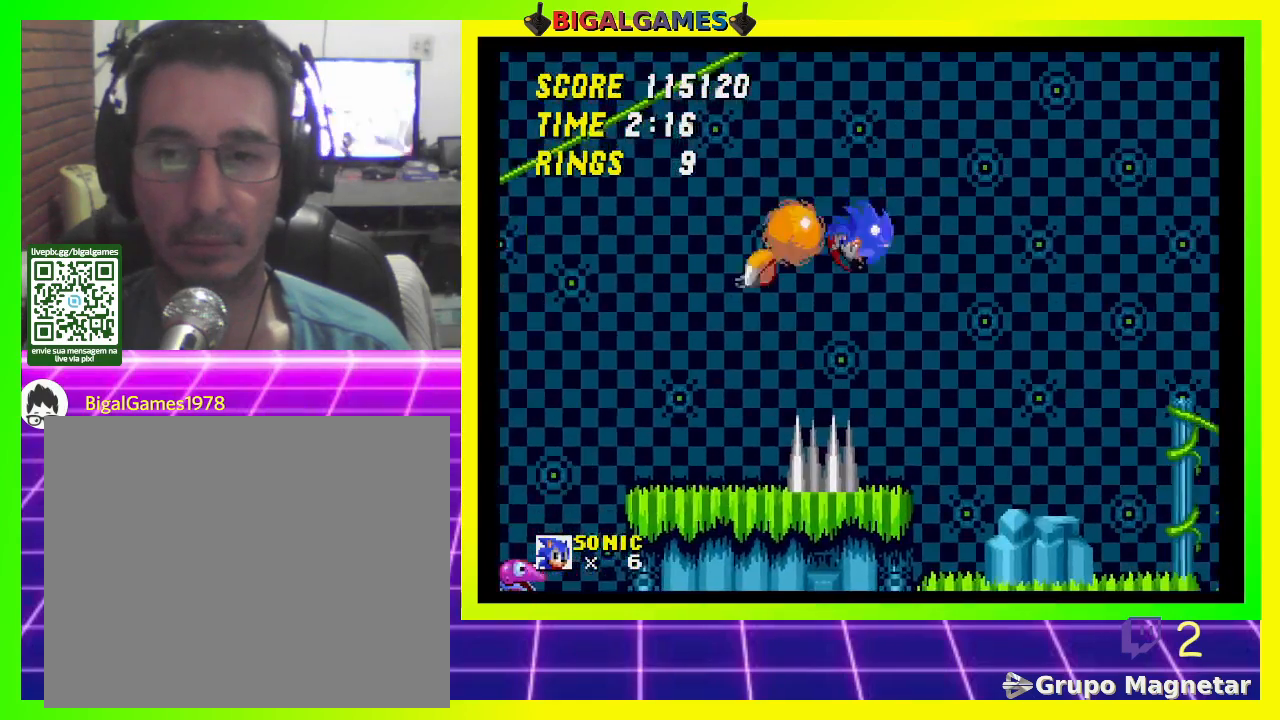
{"buttons": ["DPAD_LEFT"], "left_stick": "center", "right_stick": "center", "events": [[67, "DPAD_RIGHT", "up"], [400, "DPAD_LEFT", "down"]]}
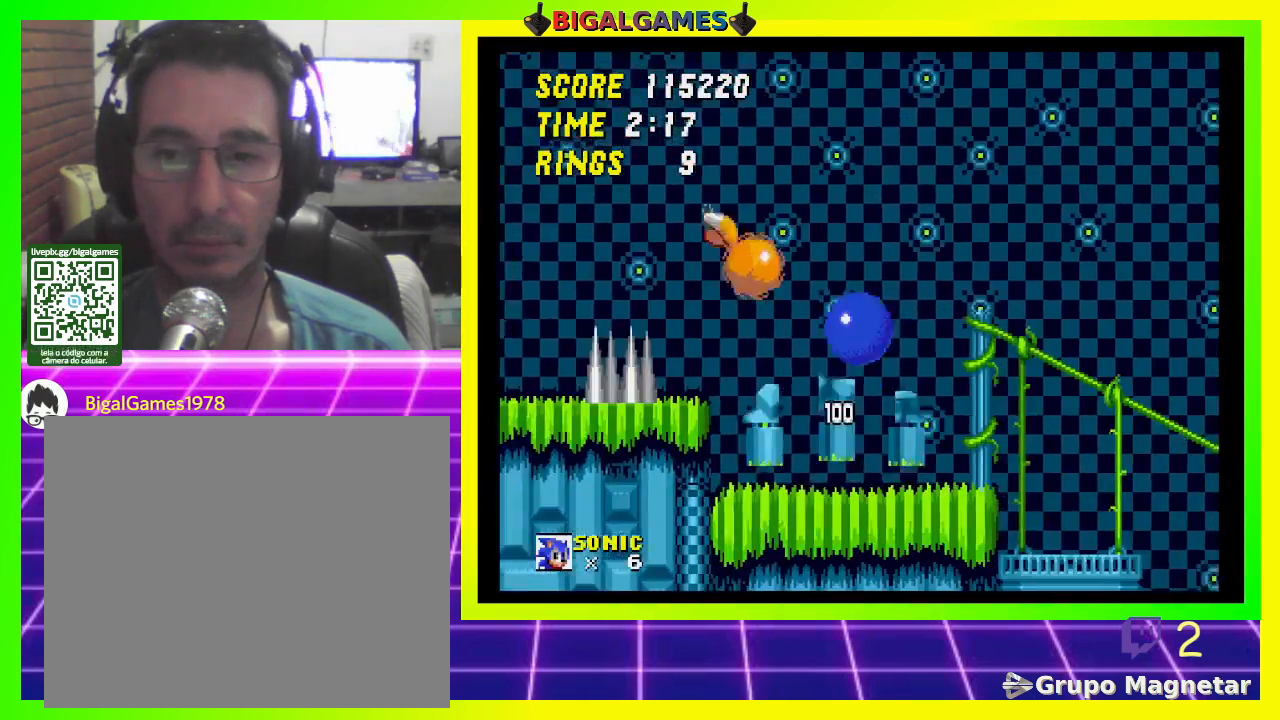
{"buttons": ["DPAD_RIGHT"], "left_stick": "center", "right_stick": "center", "events": [[100, "DPAD_LEFT", "up"], [267, "DPAD_RIGHT", "down"]]}
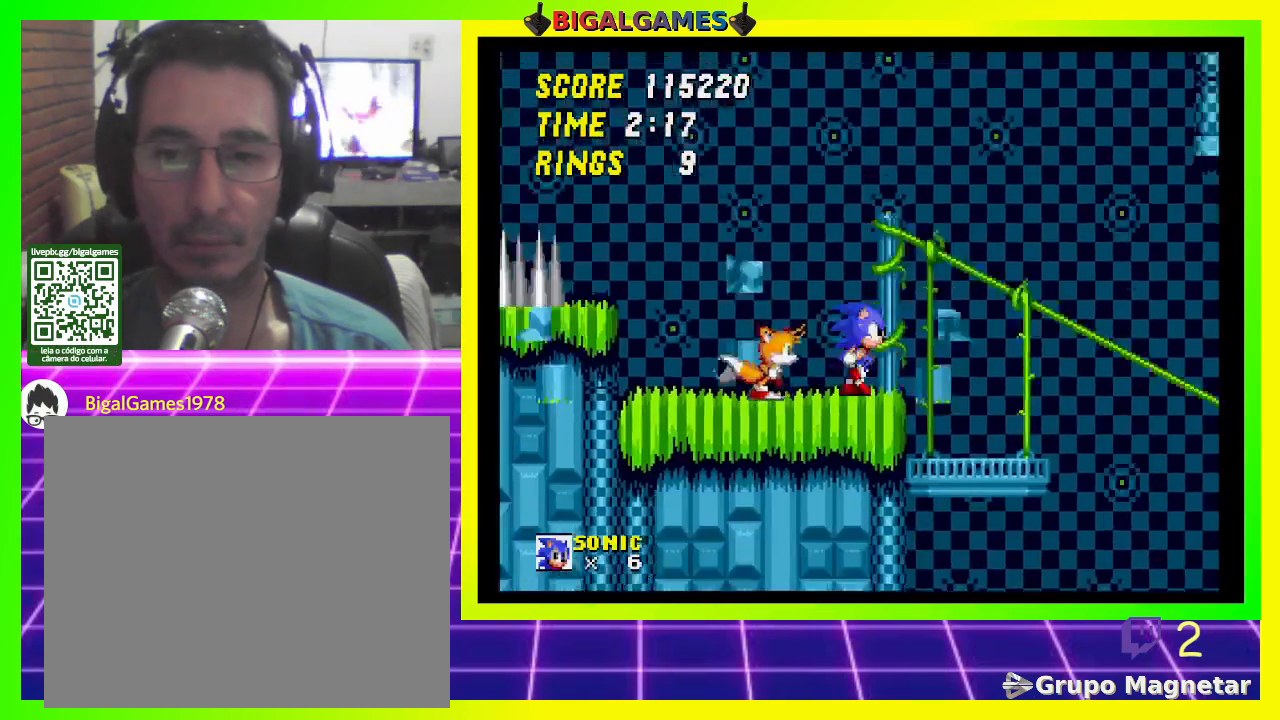
{"buttons": ["DPAD_LEFT"], "left_stick": "center", "right_stick": "center", "events": [[100, "DPAD_RIGHT", "up"], [433, "DPAD_LEFT", "down"]]}
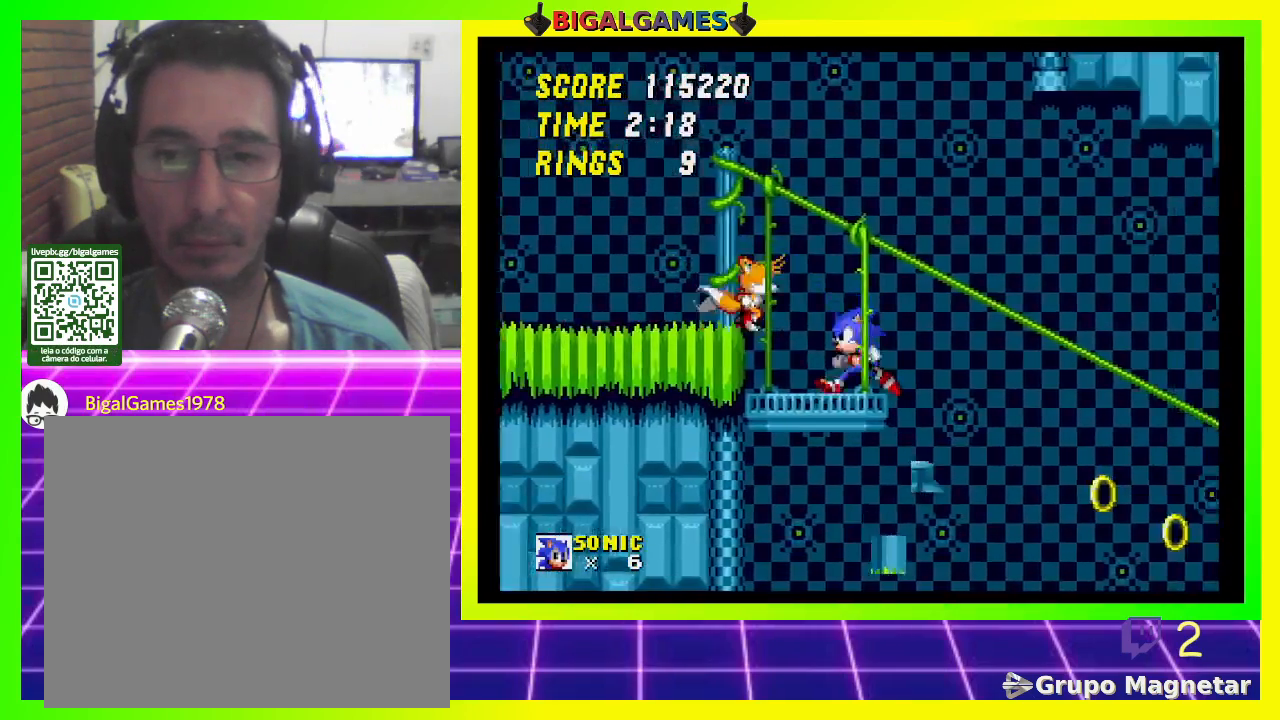
{"buttons": [], "left_stick": "center", "right_stick": "center", "events": [[200, "DPAD_LEFT", "up"]]}
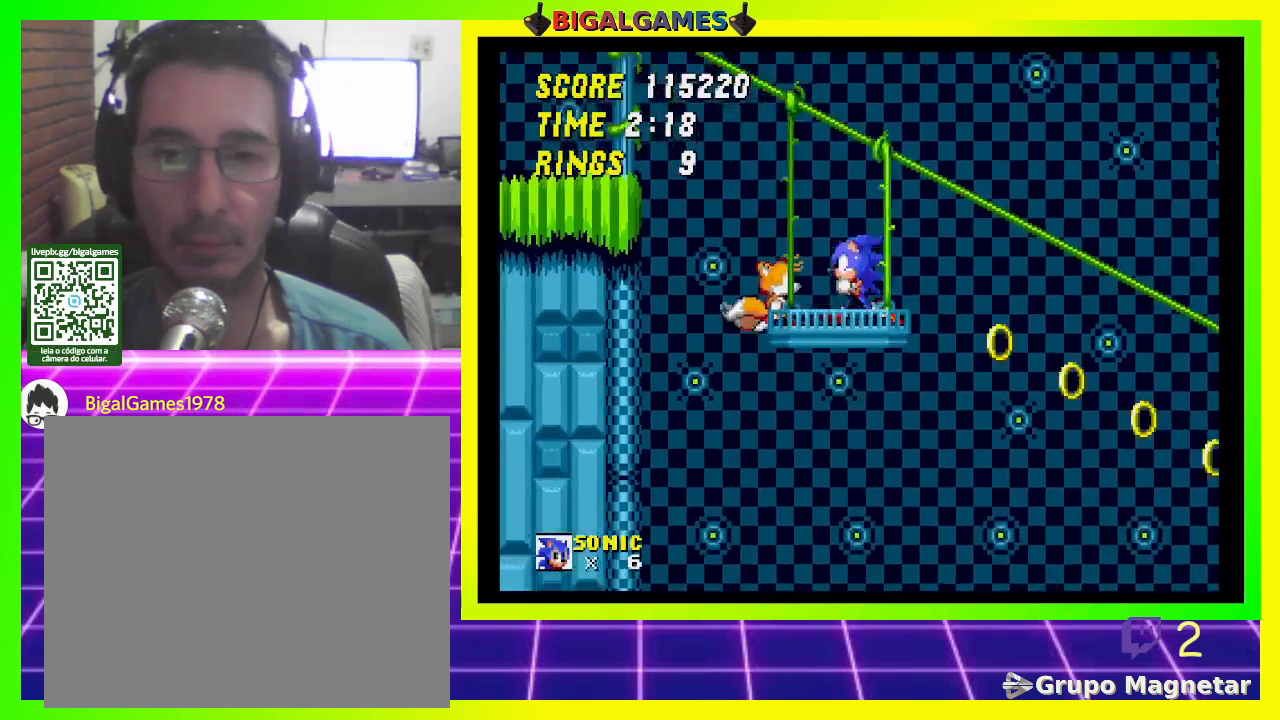
{"buttons": [], "left_stick": "center", "right_stick": "center", "events": [[100, "DPAD_RIGHT", "down"], [233, "DPAD_RIGHT", "up"]]}
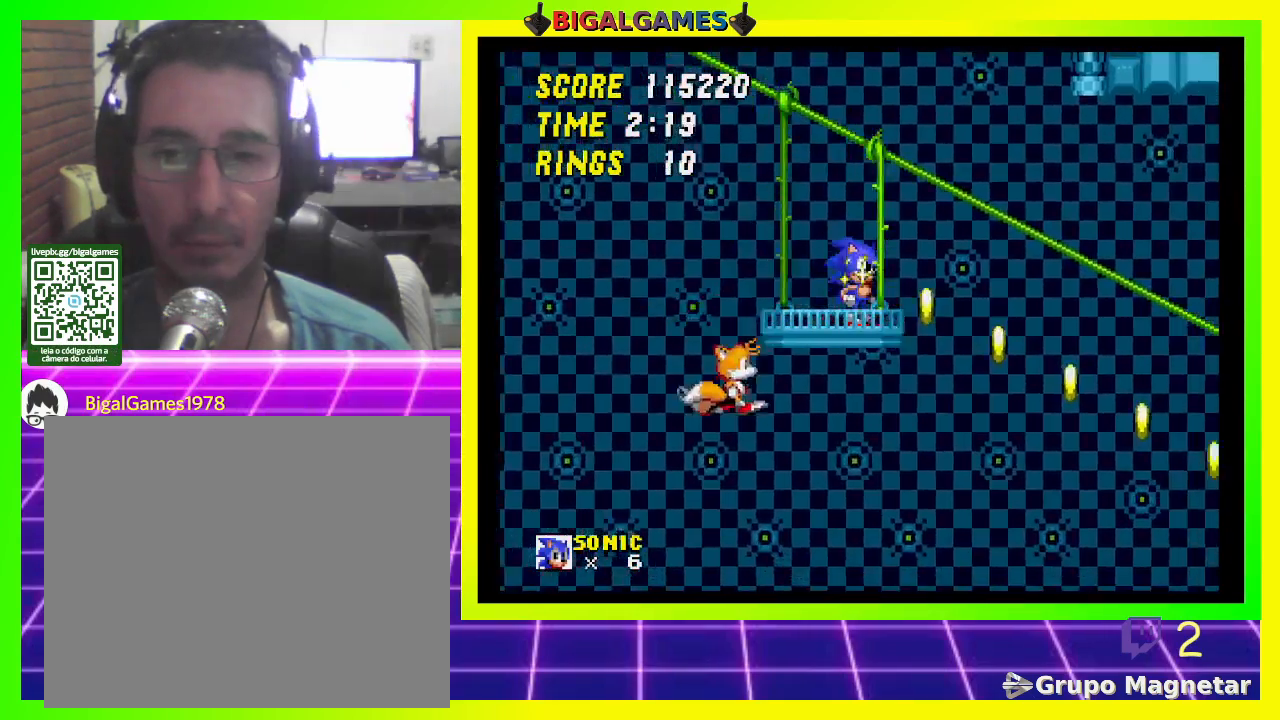
{"buttons": [], "left_stick": "center", "right_stick": "center", "events": []}
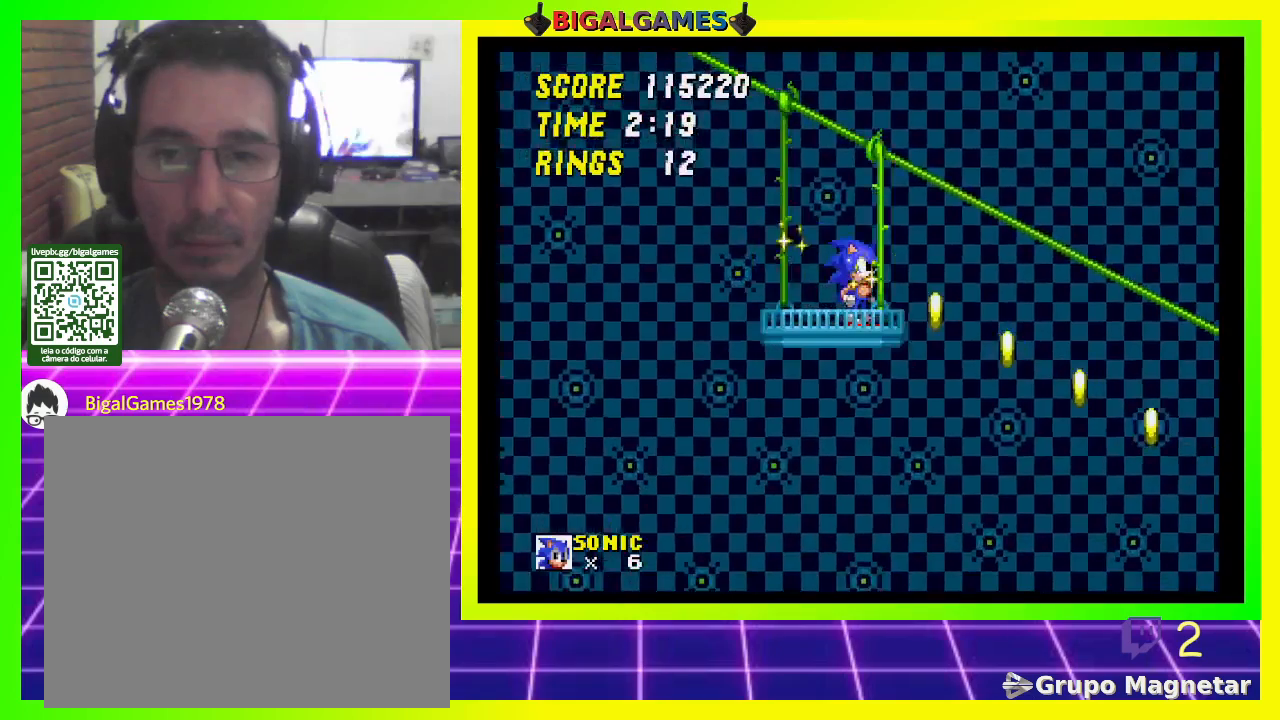
{"buttons": [], "left_stick": "center", "right_stick": "center", "events": []}
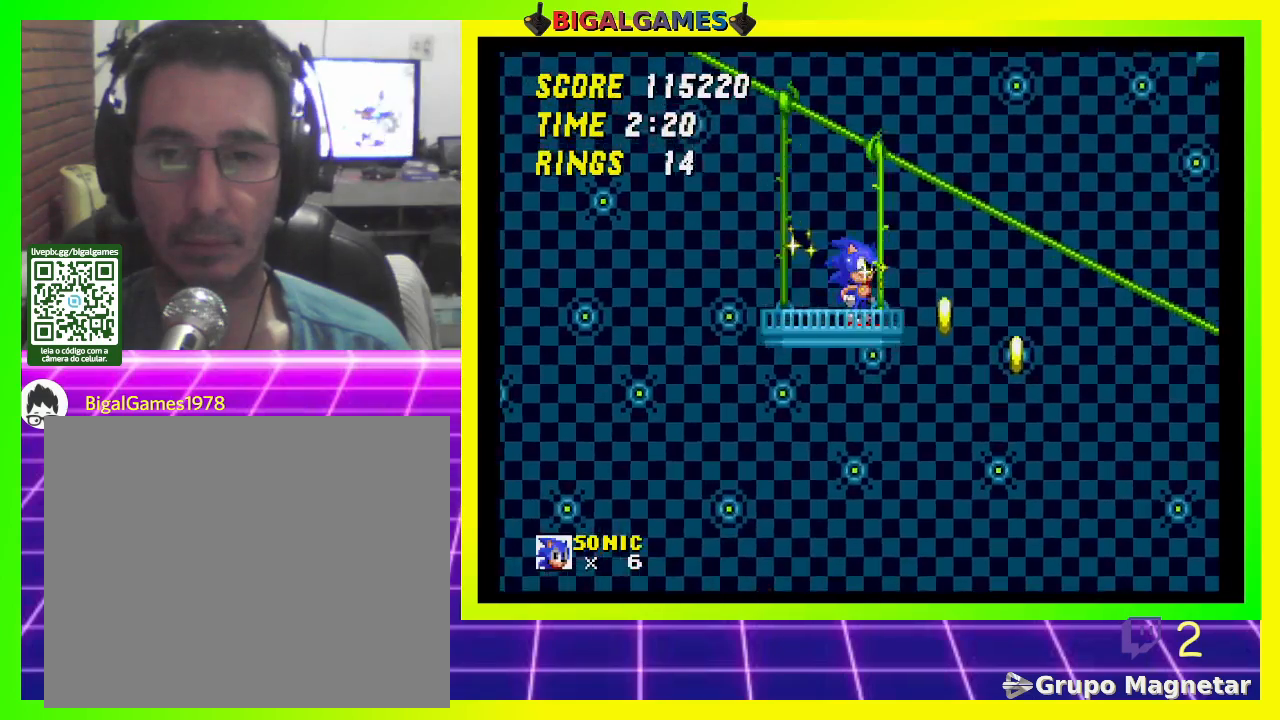
{"buttons": [], "left_stick": "center", "right_stick": "center", "events": []}
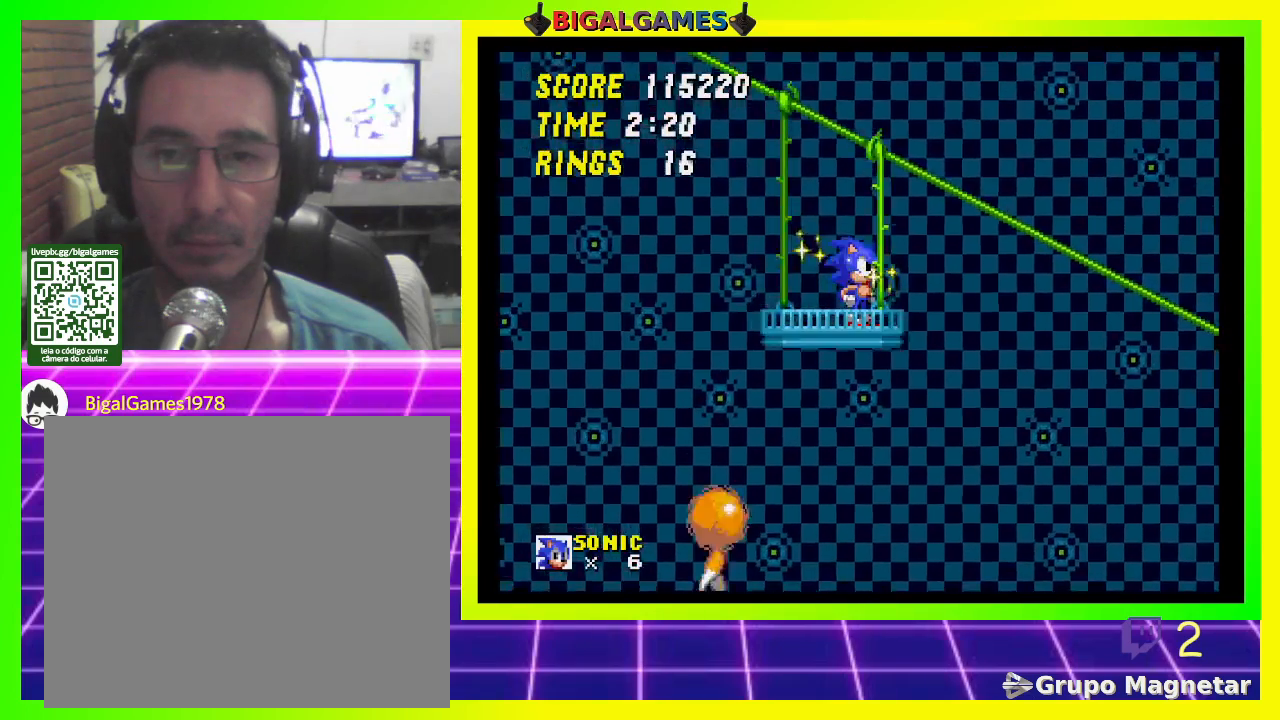
{"buttons": [], "left_stick": "center", "right_stick": "center", "events": []}
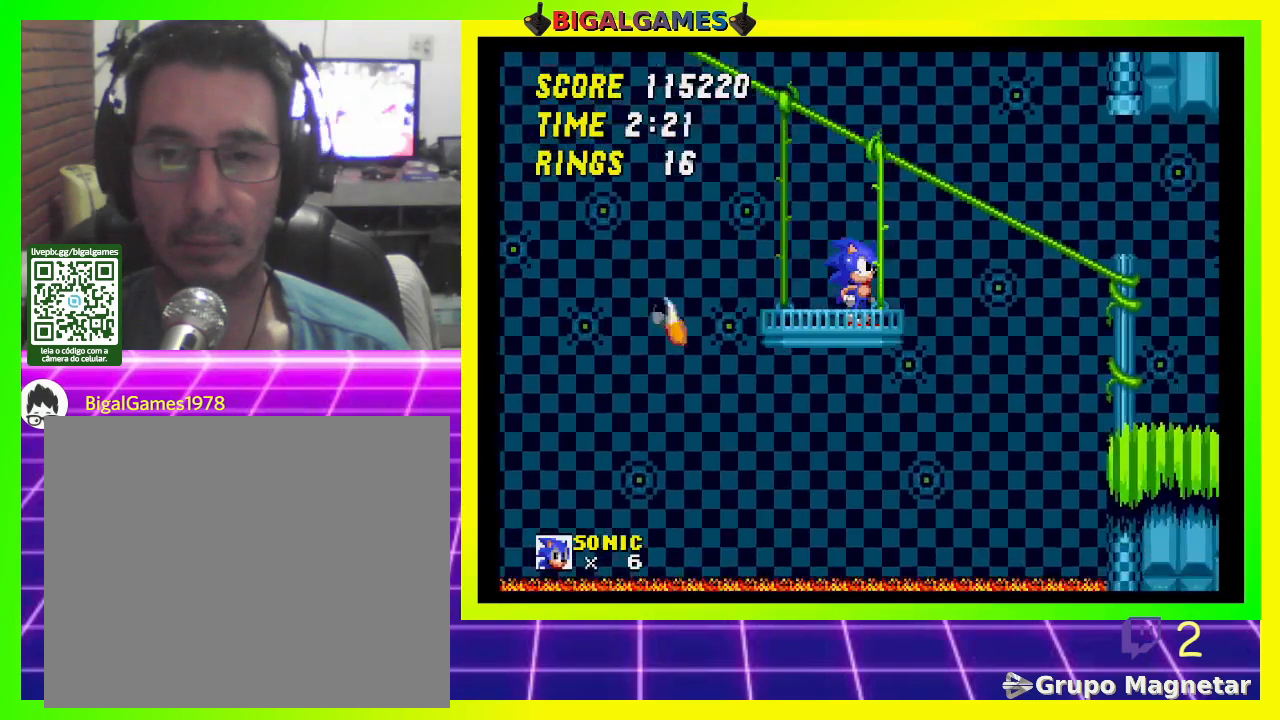
{"buttons": ["DPAD_RIGHT"], "left_stick": "center", "right_stick": "center", "events": [[500, "DPAD_RIGHT", "down"]]}
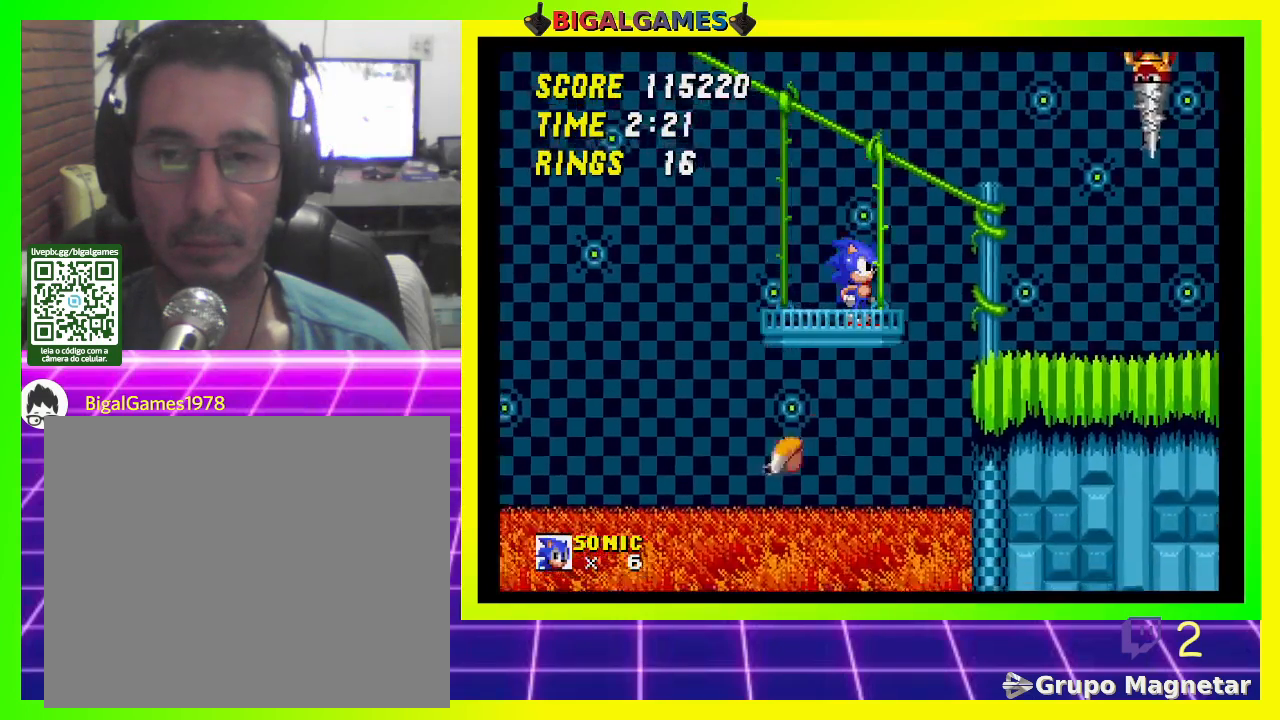
{"buttons": ["DPAD_RIGHT"], "left_stick": "center", "right_stick": "center", "events": [[133, "CROSS", "down"], [300, "CROSS", "up"]]}
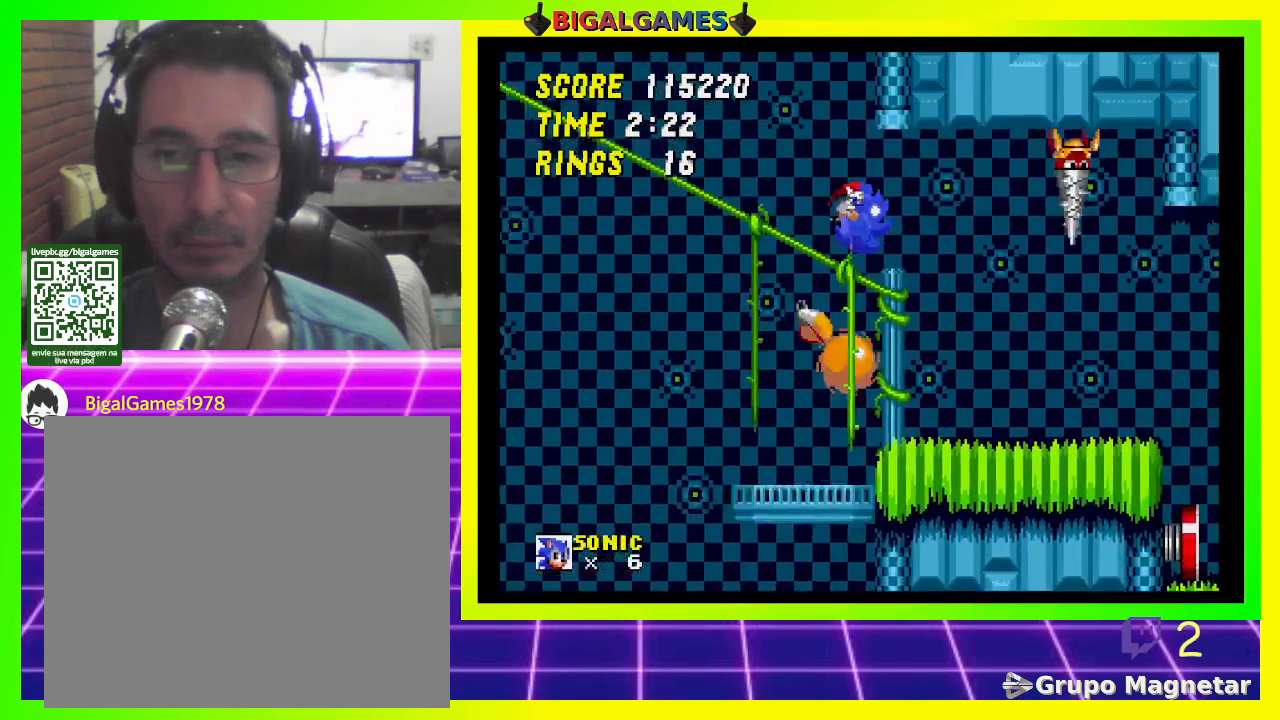
{"buttons": [], "left_stick": "center", "right_stick": "center", "events": [[100, "DPAD_RIGHT", "up"], [200, "DPAD_LEFT", "down"], [467, "DPAD_LEFT", "up"]]}
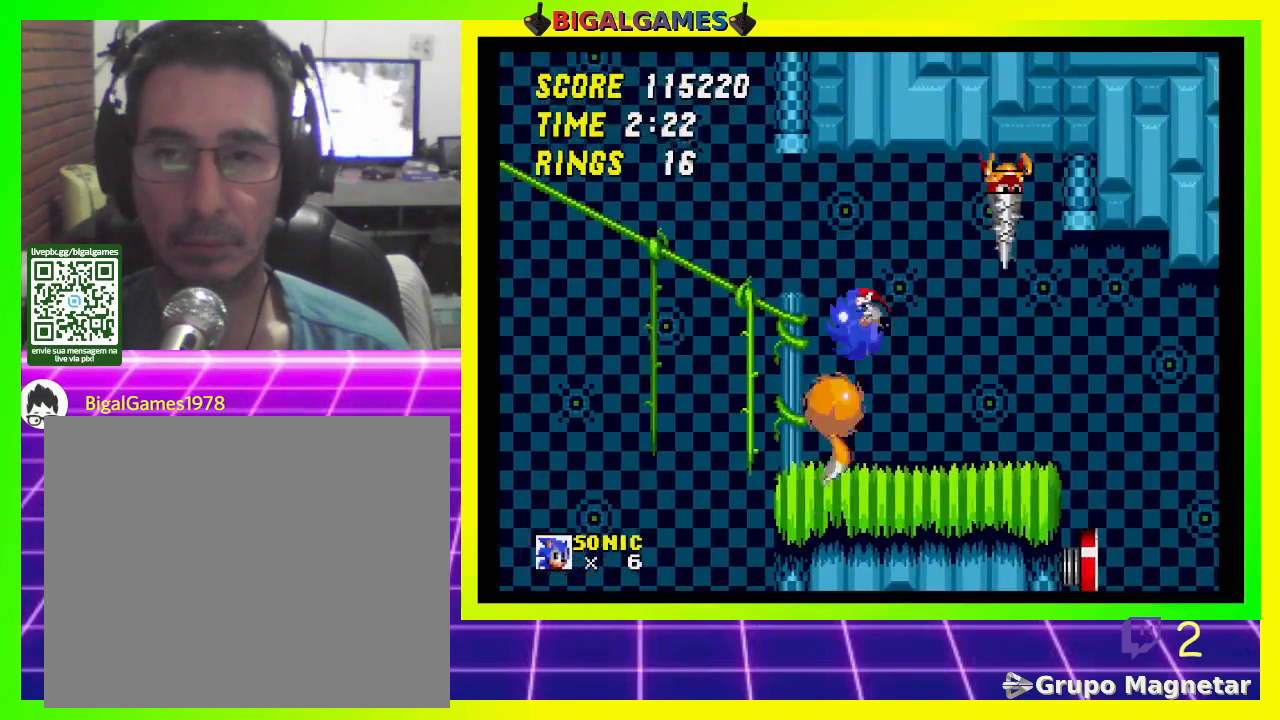
{"buttons": [], "left_stick": "center", "right_stick": "center", "events": [[133, "DPAD_RIGHT", "down"], [267, "DPAD_RIGHT", "up"]]}
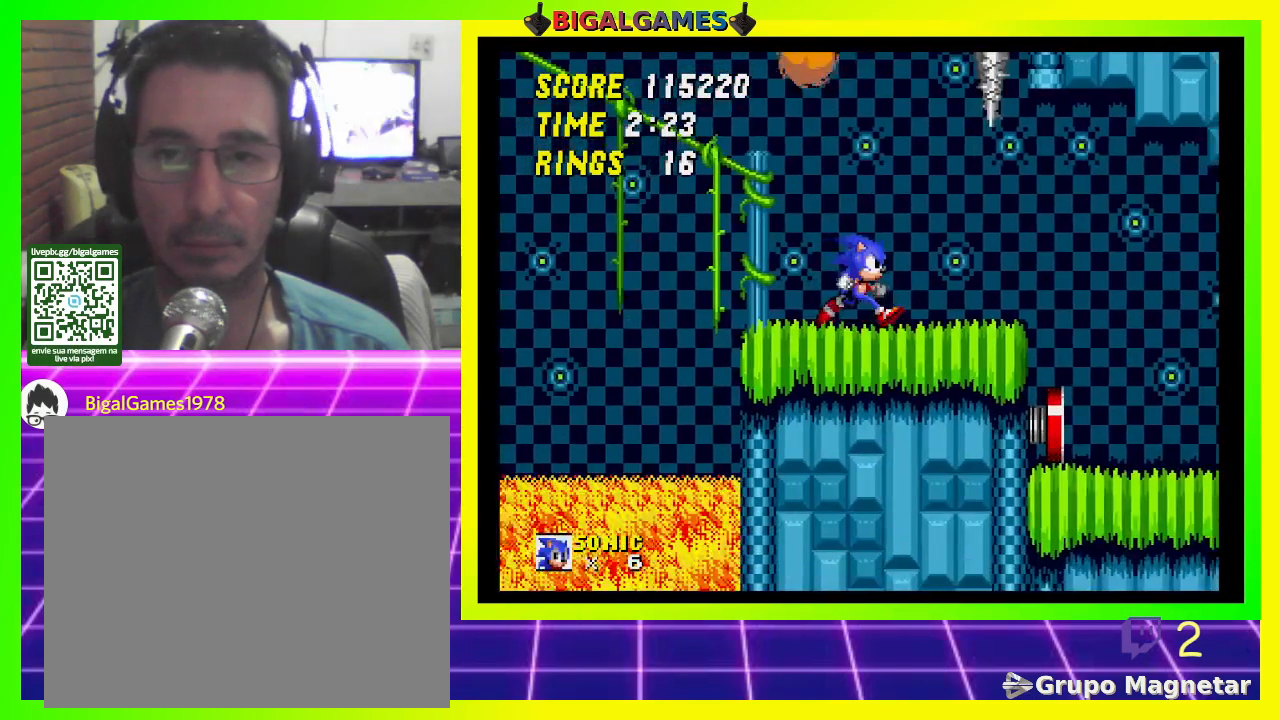
{"buttons": ["CROSS", "DPAD_DOWN"], "left_stick": "center", "right_stick": "center", "events": [[167, "DPAD_DOWN", "down"], [233, "CROSS", "down"], [300, "CROSS", "up"], [400, "CROSS", "down"], [467, "CROSS", "up"], [500, "CROSS", "down"]]}
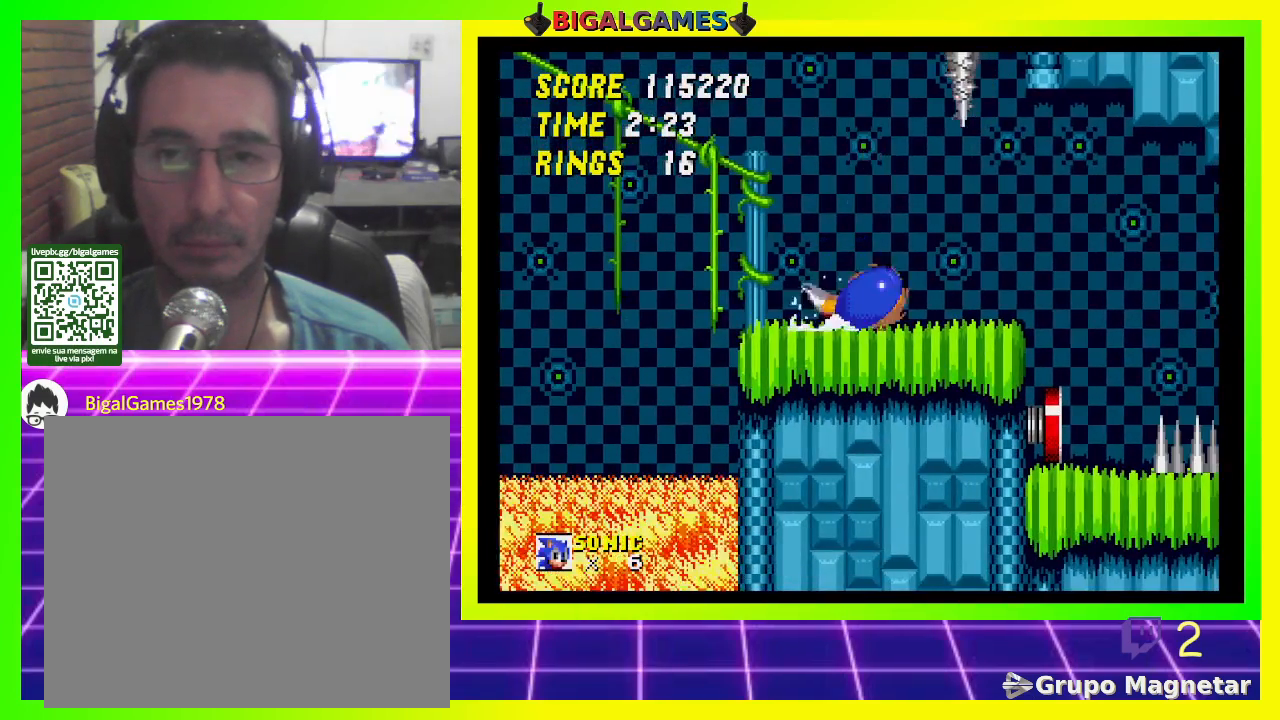
{"buttons": [], "left_stick": "center", "right_stick": "center", "events": [[100, "CROSS", "up"], [167, "CROSS", "down"], [267, "CROSS", "up"], [333, "DPAD_DOWN", "up"]]}
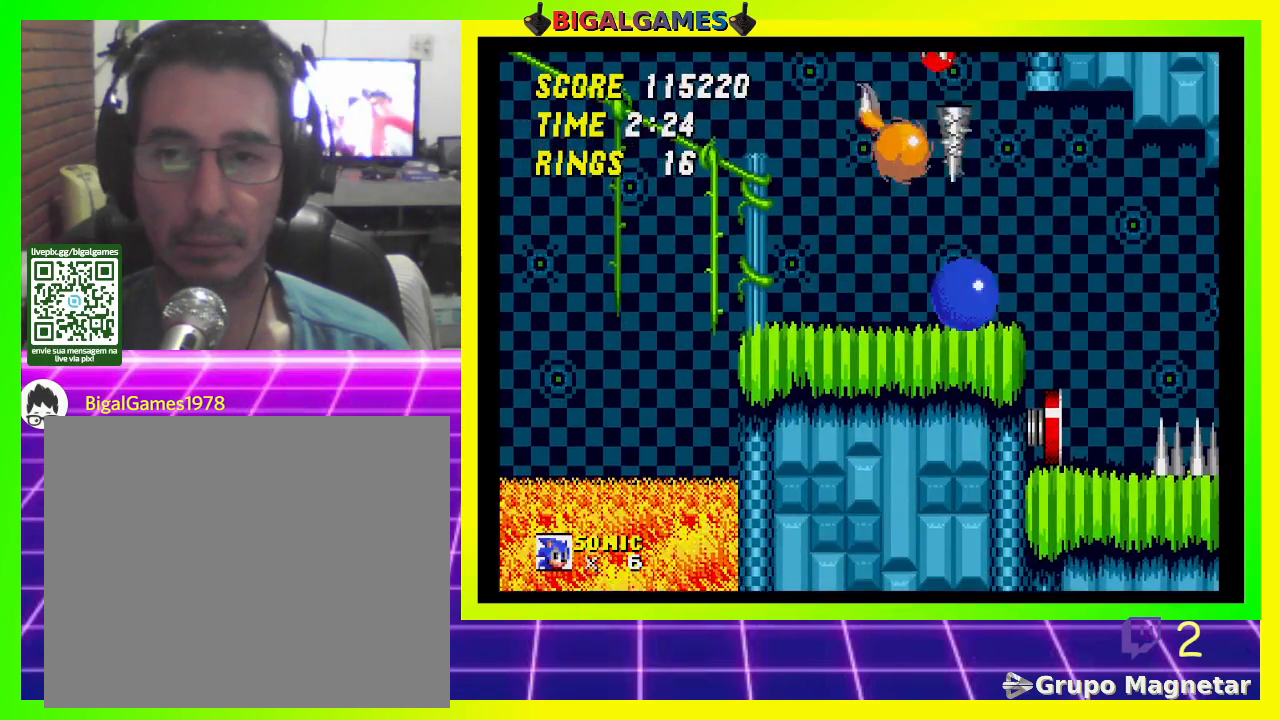
{"buttons": [], "left_stick": "center", "right_stick": "center", "events": []}
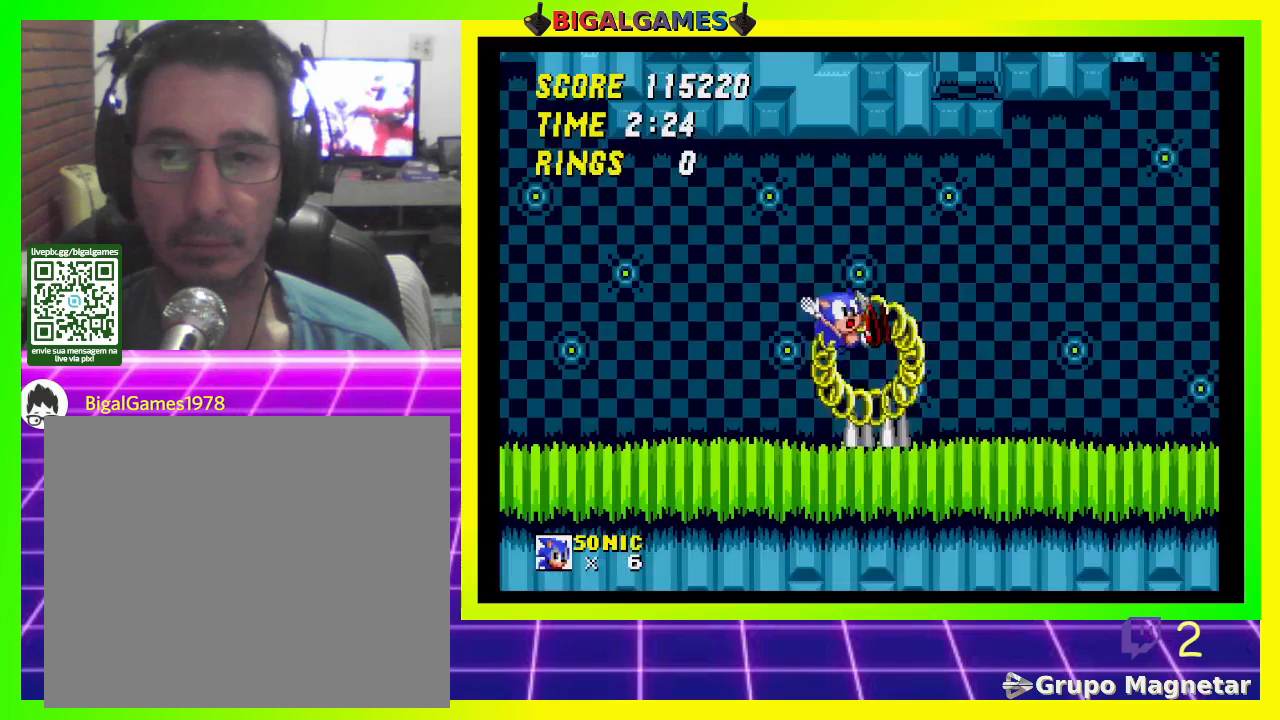
{"buttons": [], "left_stick": "center", "right_stick": "center", "events": [[100, "DPAD_DOWN", "down"], [400, "DPAD_DOWN", "up"]]}
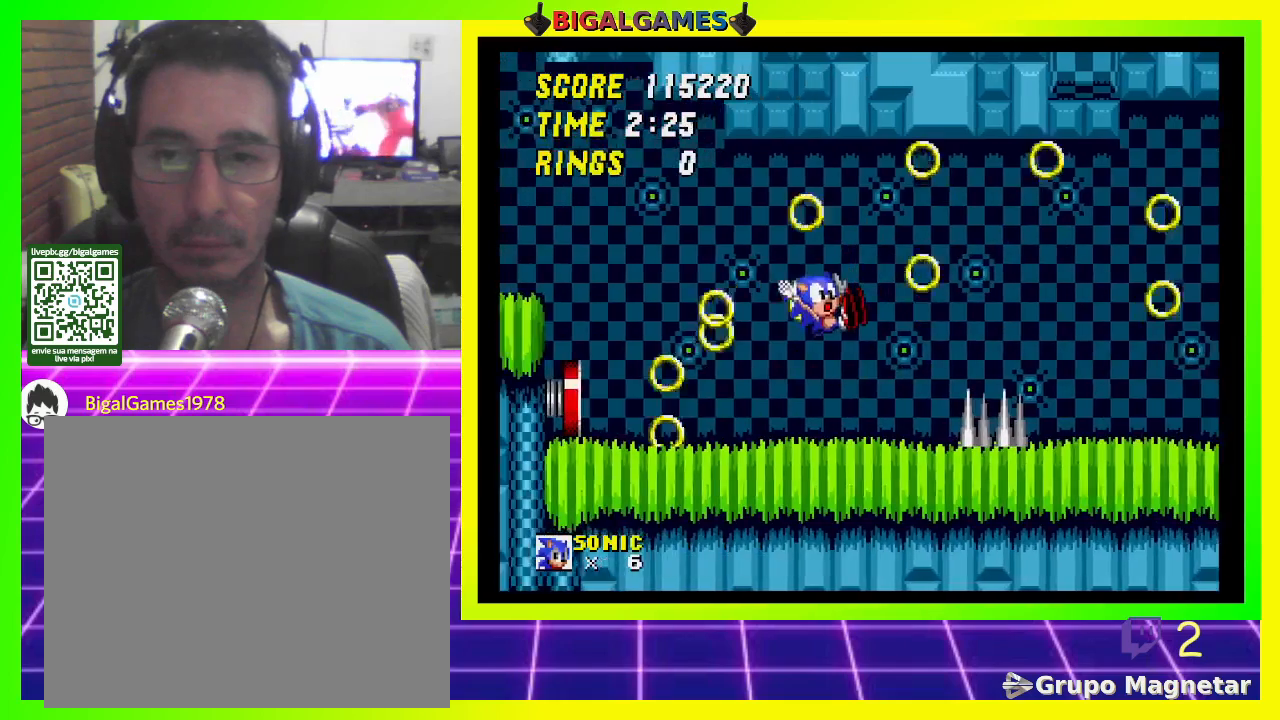
{"buttons": ["CROSS", "DPAD_DOWN"], "left_stick": "center", "right_stick": "center", "events": [[267, "DPAD_DOWN", "down"], [367, "CROSS", "down"]]}
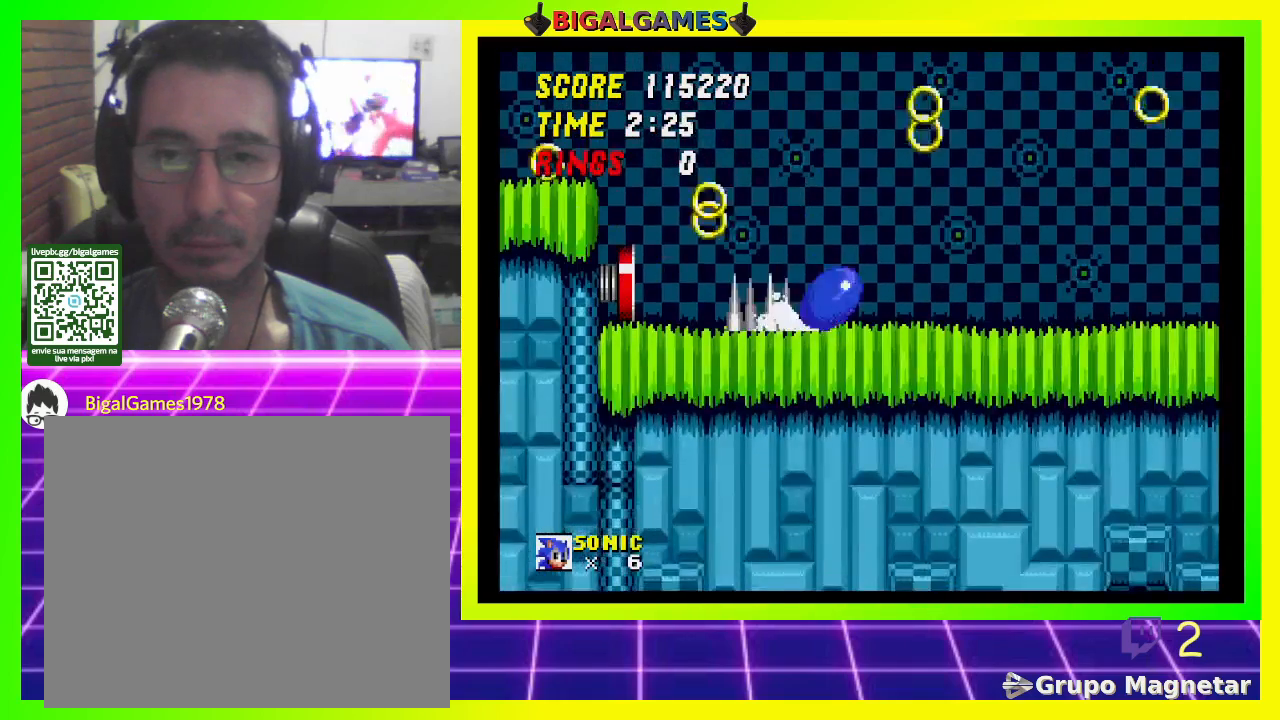
{"buttons": [], "left_stick": "center", "right_stick": "center", "events": [[100, "CROSS", "up"], [133, "CROSS", "down"], [233, "CROSS", "up"], [300, "DPAD_DOWN", "up"]]}
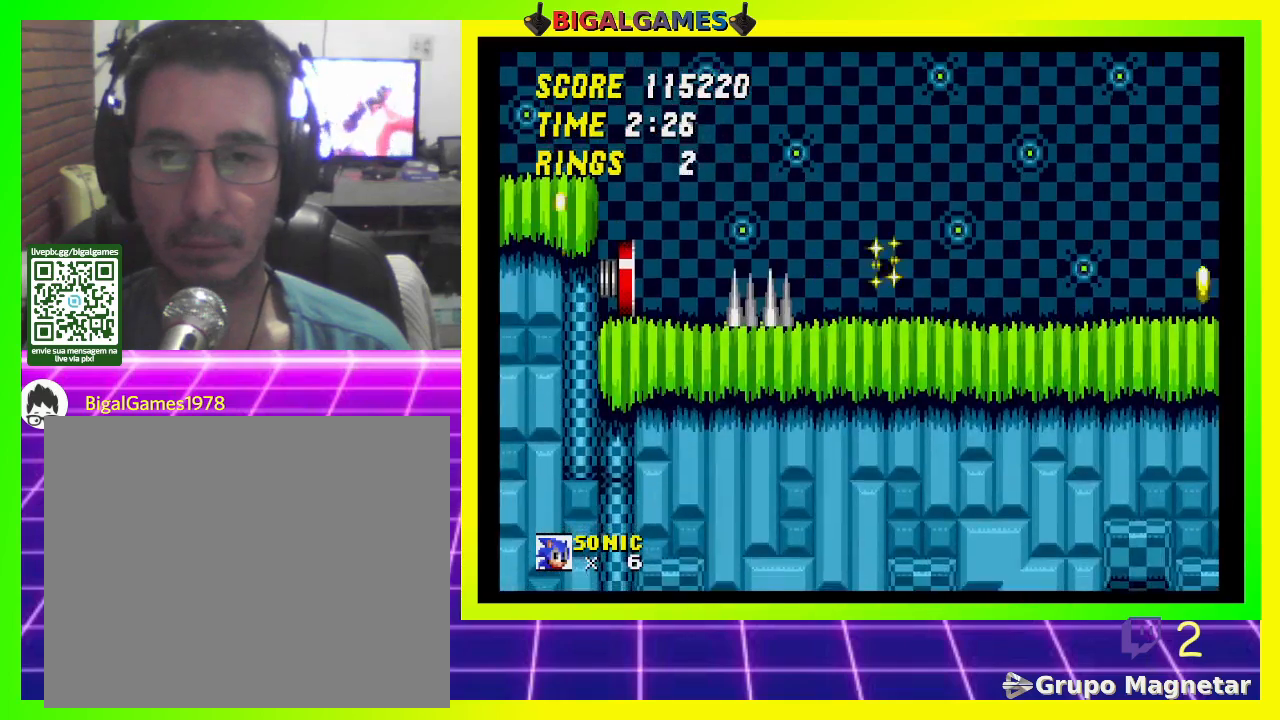
{"buttons": ["DPAD_DOWN"], "left_stick": "center", "right_stick": "center", "events": [[367, "DPAD_DOWN", "down"]]}
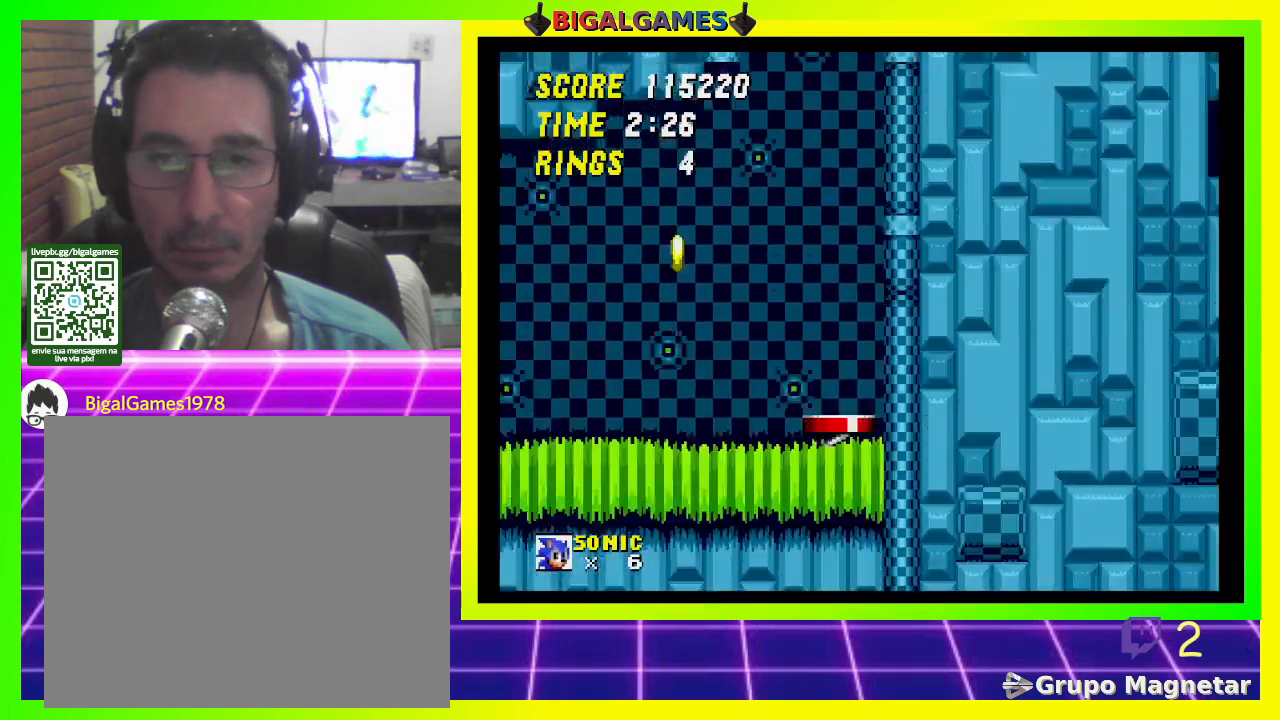
{"buttons": ["DPAD_DOWN", "DPAD_RIGHT"], "left_stick": "center", "right_stick": "center", "events": [[467, "DPAD_RIGHT", "down"]]}
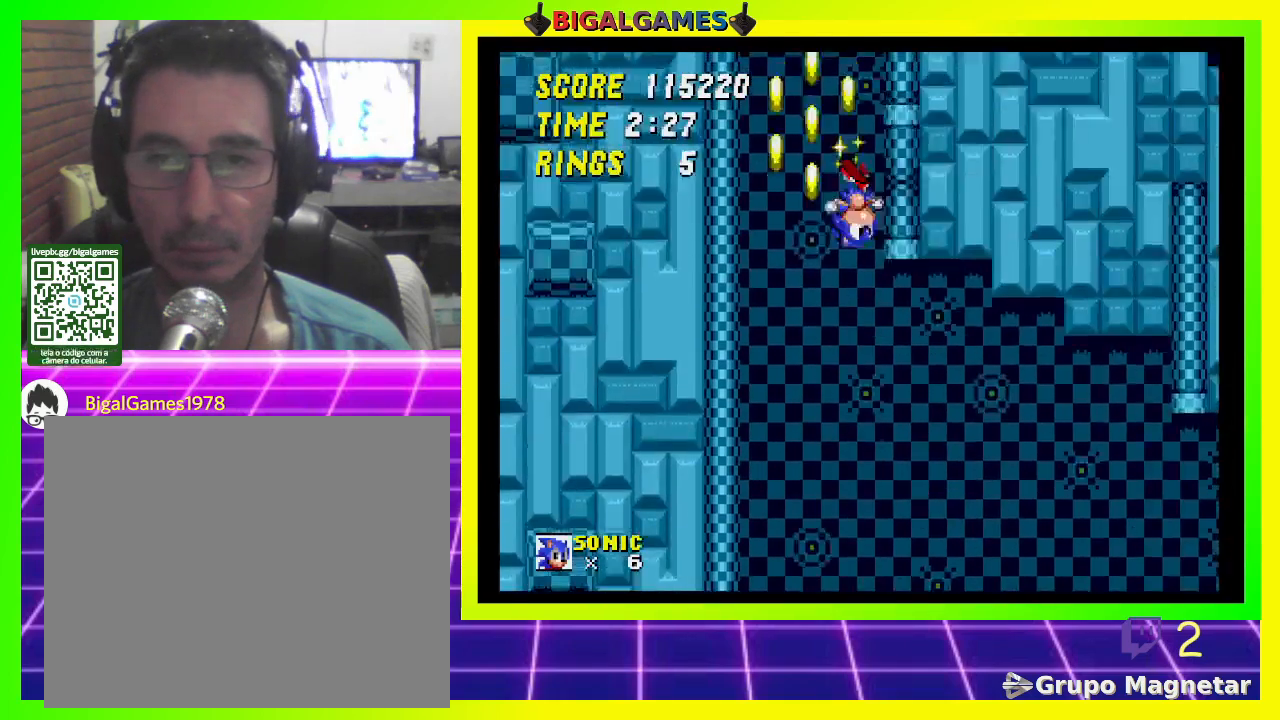
{"buttons": ["DPAD_RIGHT"], "left_stick": "center", "right_stick": "center", "events": [[267, "DPAD_DOWN", "up"]]}
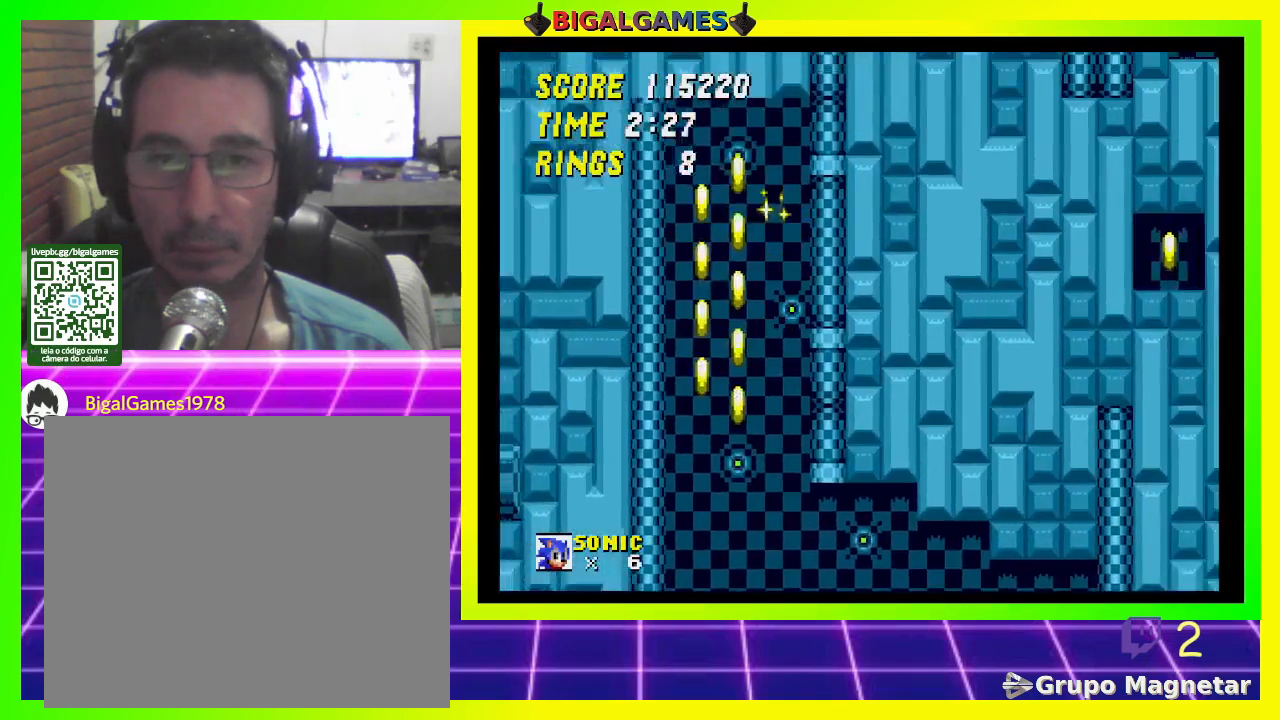
{"buttons": ["DPAD_RIGHT"], "left_stick": "center", "right_stick": "center", "events": []}
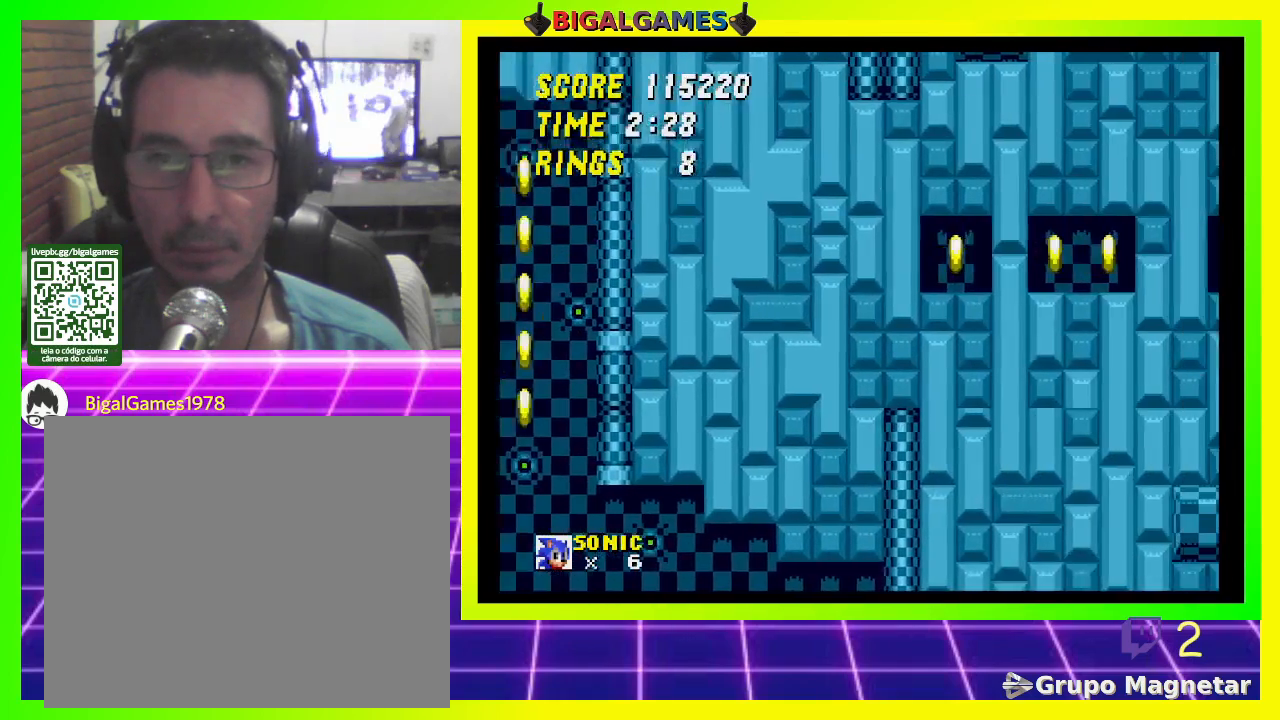
{"buttons": ["CROSS", "DPAD_RIGHT"], "left_stick": "center", "right_stick": "center", "events": [[33, "CROSS", "down"], [133, "CROSS", "up"], [500, "CROSS", "down"]]}
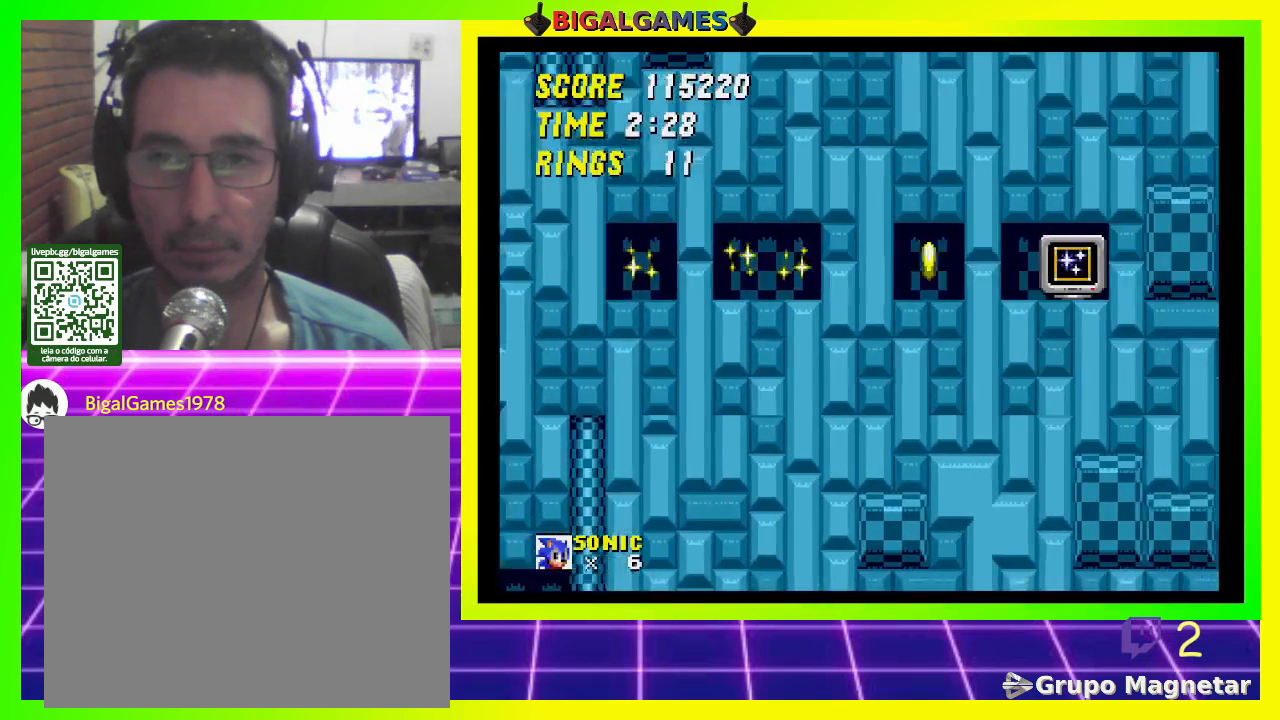
{"buttons": [], "left_stick": "center", "right_stick": "center", "events": [[100, "CROSS", "up"], [467, "DPAD_RIGHT", "up"]]}
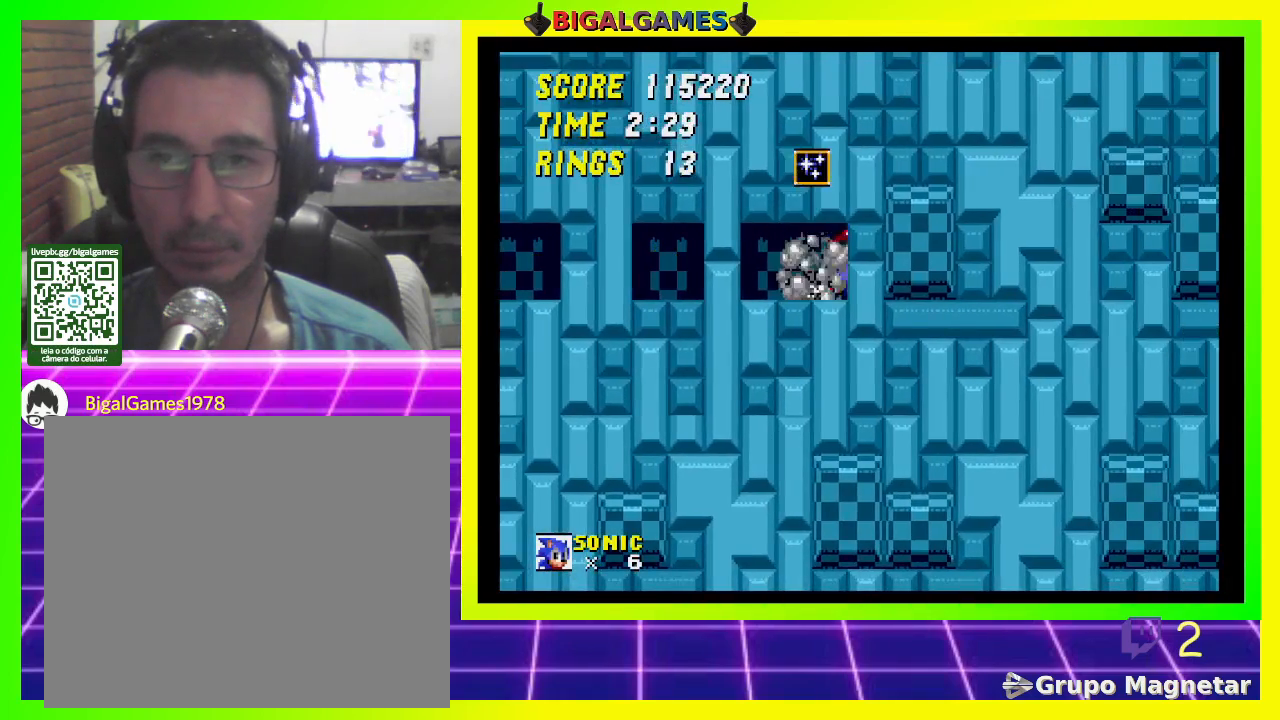
{"buttons": ["DPAD_LEFT"], "left_stick": "center", "right_stick": "center", "events": [[100, "DPAD_LEFT", "down"]]}
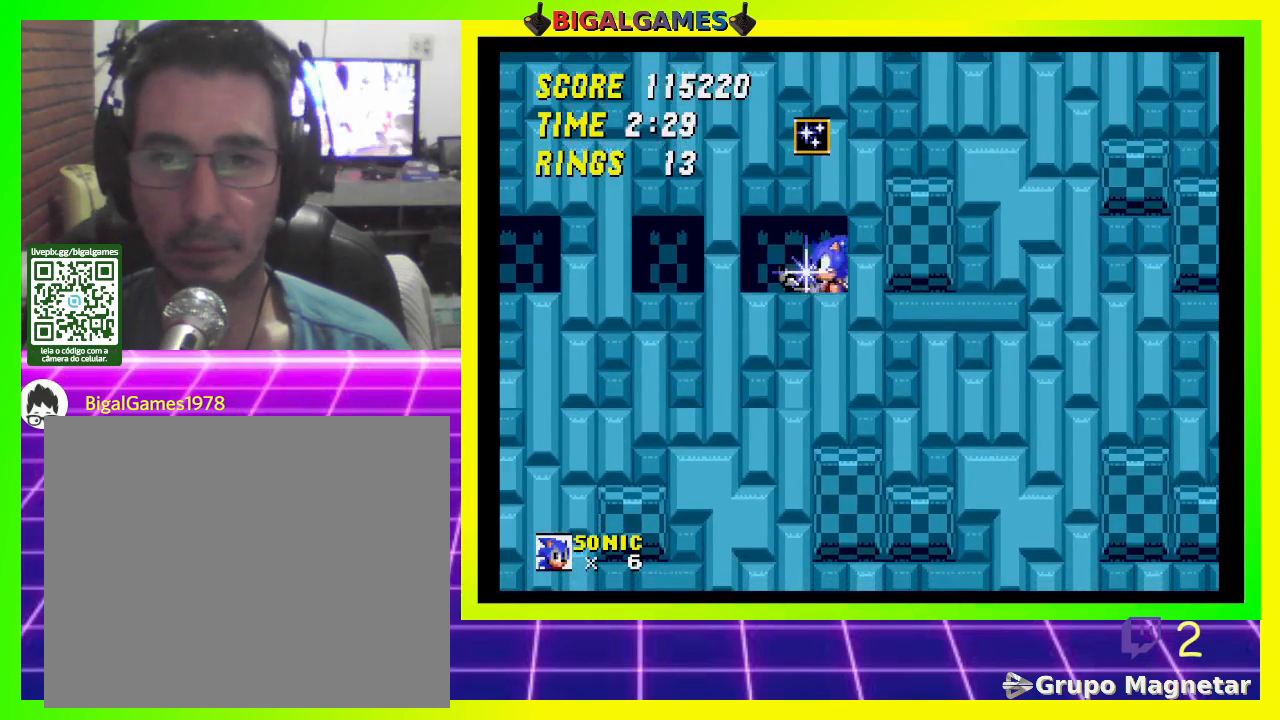
{"buttons": ["DPAD_LEFT"], "left_stick": "center", "right_stick": "center", "events": []}
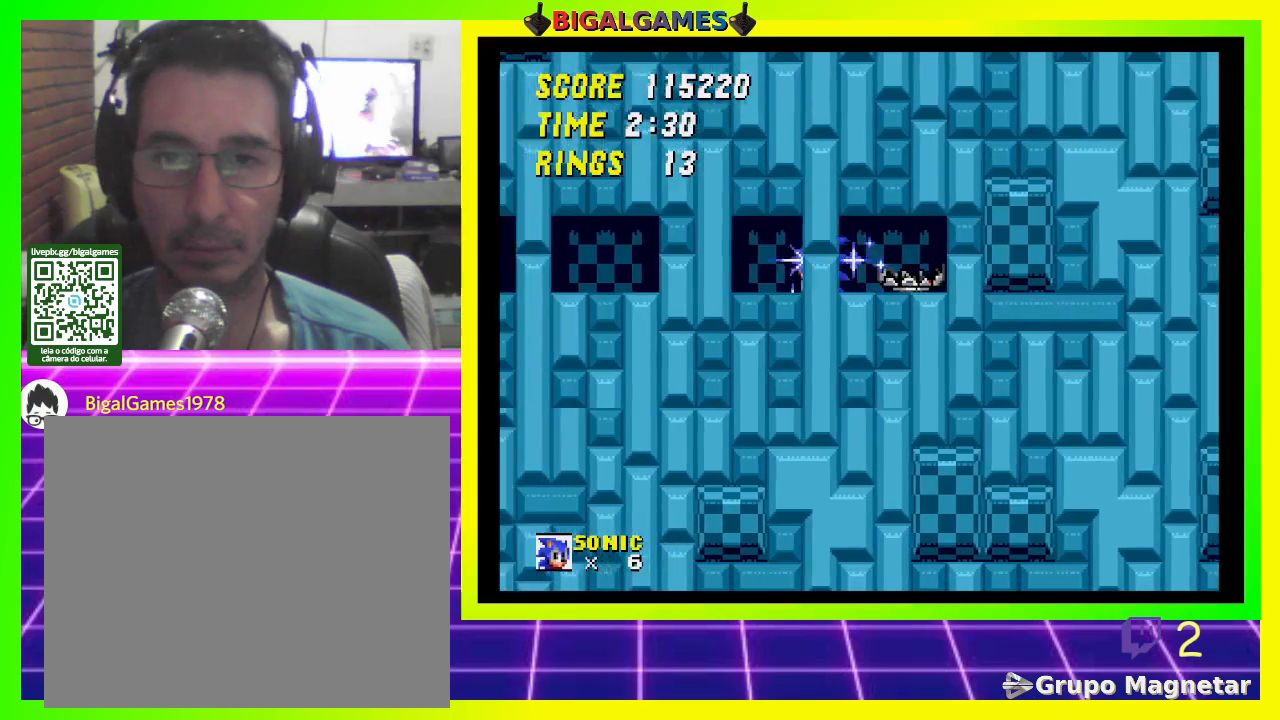
{"buttons": ["DPAD_LEFT"], "left_stick": "center", "right_stick": "center", "events": []}